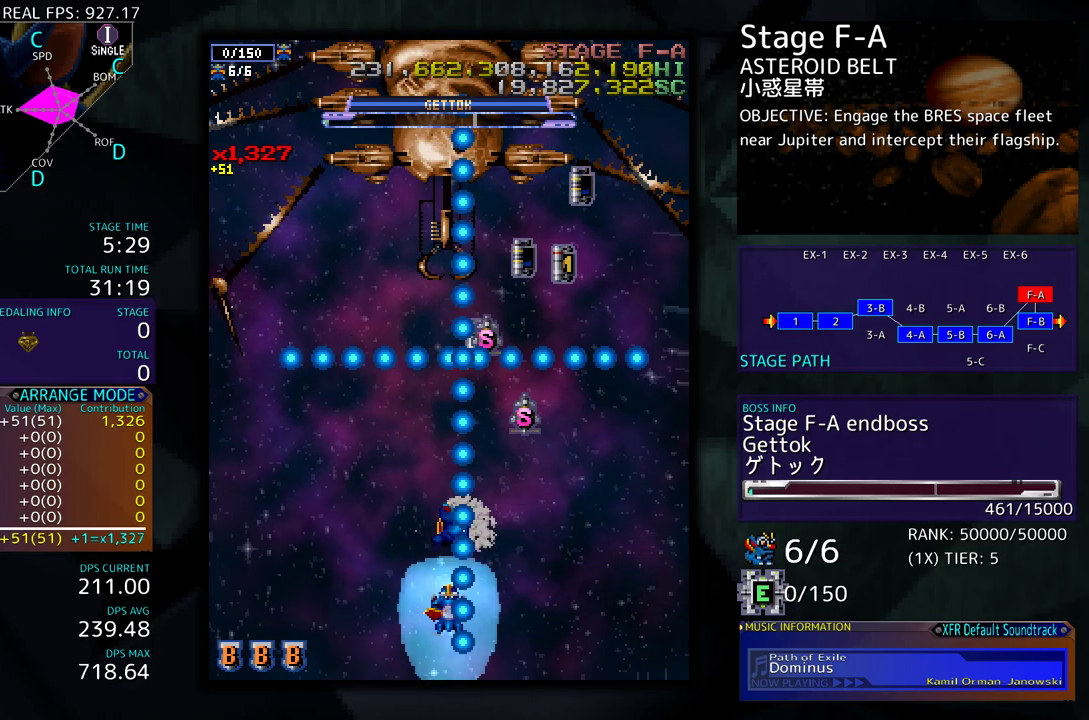
Gameplay with a controller (arcade stick); each line is a JSON object with the inputs held at the frame after it. "events" lists button and stick changes between this image and that frame as [ms after this image, input, new state], when the widget could be followed in between. Not read: L3 R3 other_buttons.
{"buttons": ["DPAD_UP"], "events": [[317, "DPAD_UP", "down"]]}
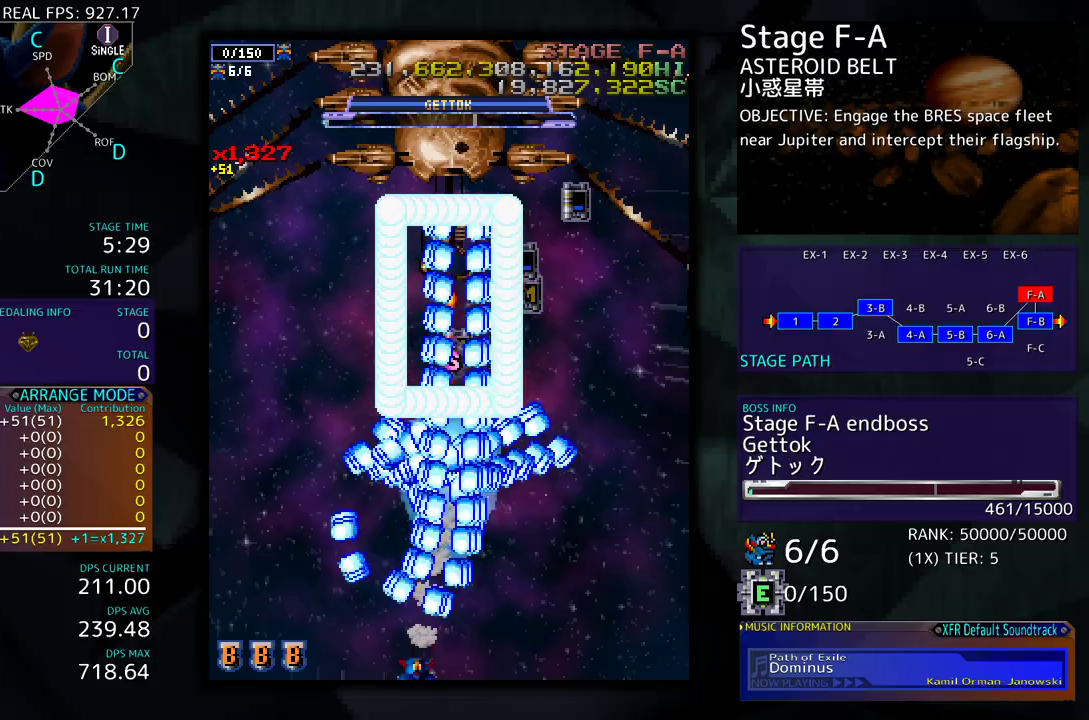
{"buttons": ["DPAD_UP"], "events": [[183, "DPAD_RIGHT", "down"], [333, "DPAD_RIGHT", "up"]]}
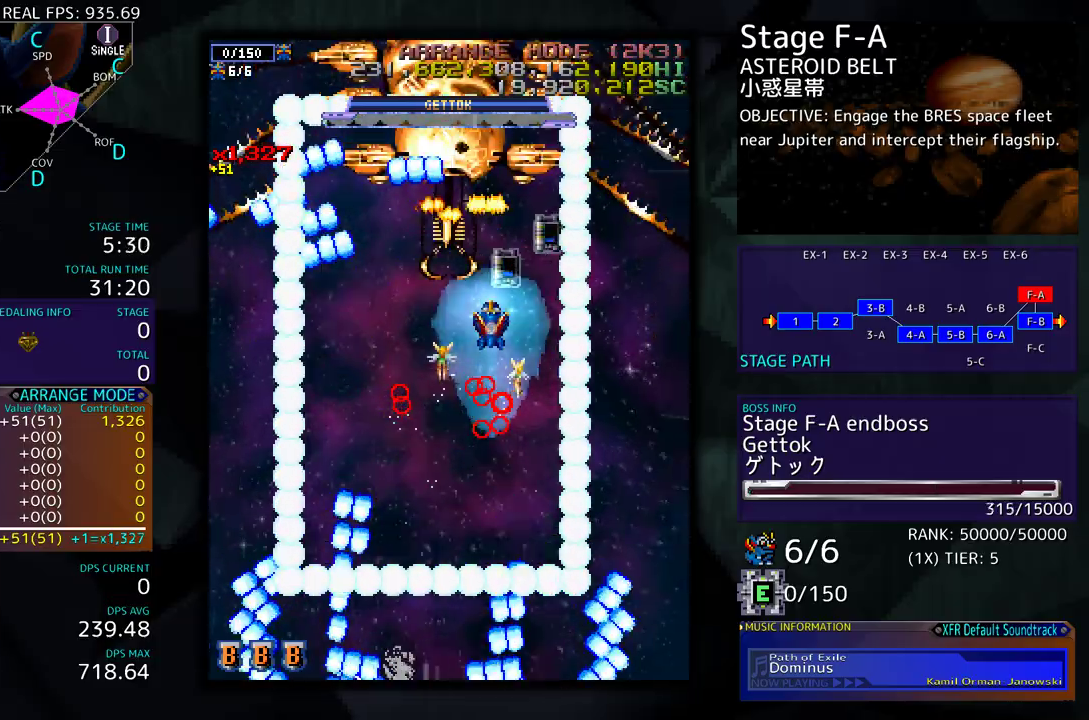
{"buttons": [], "events": [[133, "DPAD_UP", "up"], [167, "DPAD_DOWN", "down"], [283, "DPAD_LEFT", "down"], [400, "DPAD_LEFT", "up"], [500, "DPAD_DOWN", "up"]]}
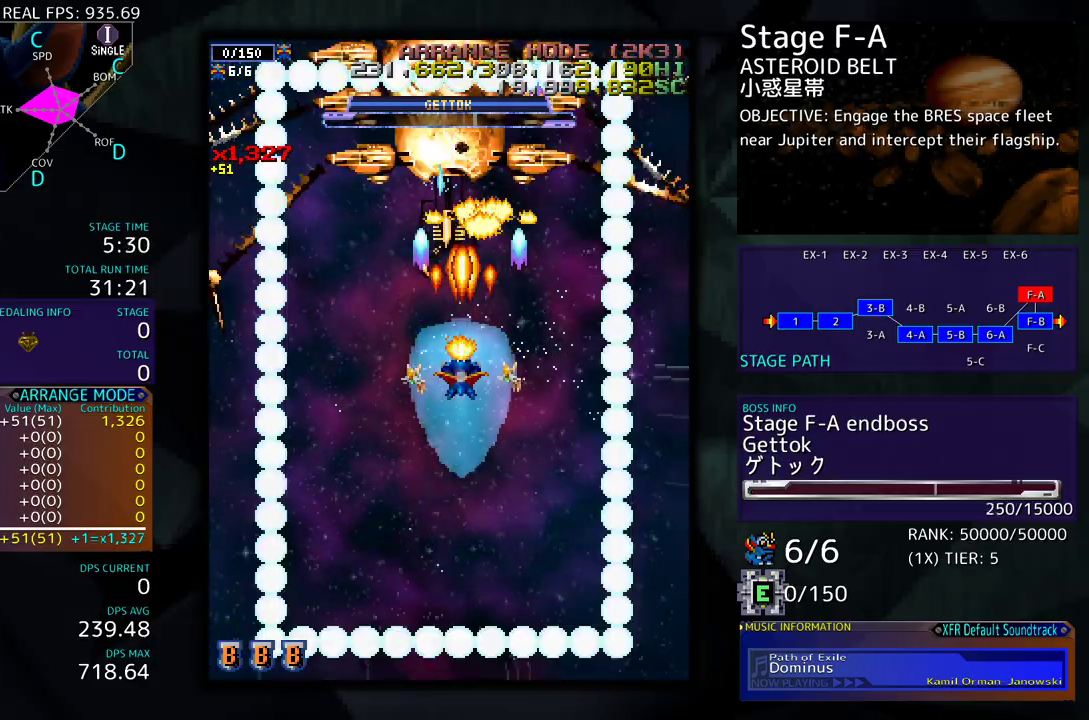
{"buttons": [], "events": [[133, "DPAD_DOWN", "down"], [150, "DPAD_DOWN", "up"], [250, "DPAD_DOWN", "down"], [250, "DPAD_LEFT", "down"], [283, "DPAD_DOWN", "up"], [317, "DPAD_LEFT", "up"]]}
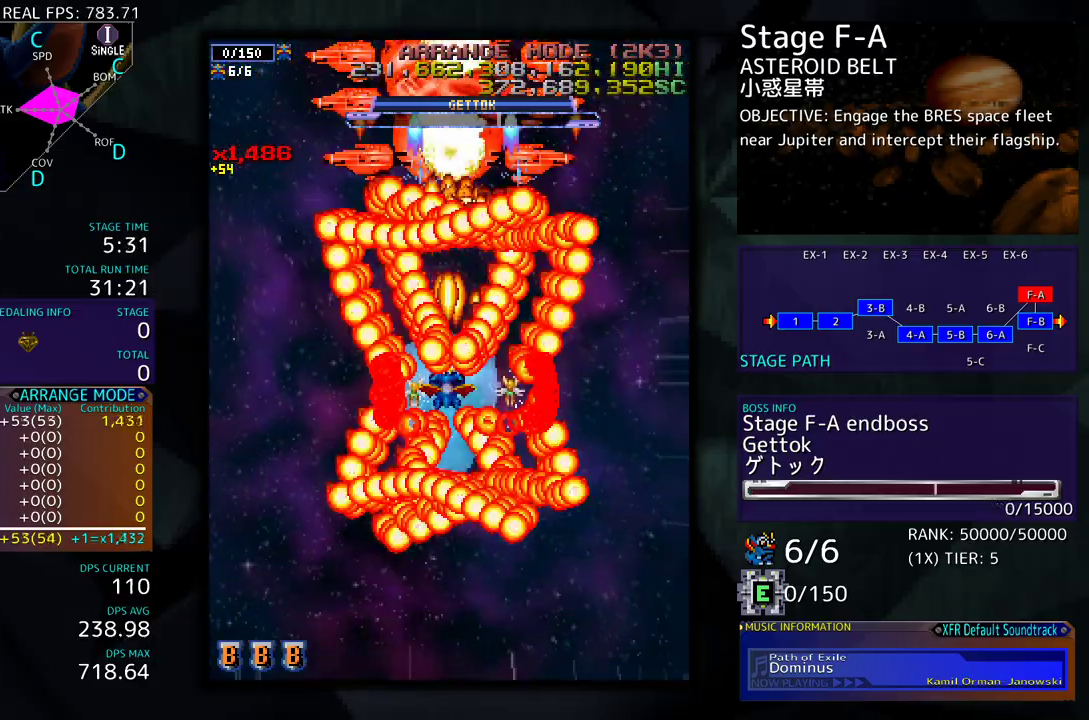
{"buttons": [], "events": []}
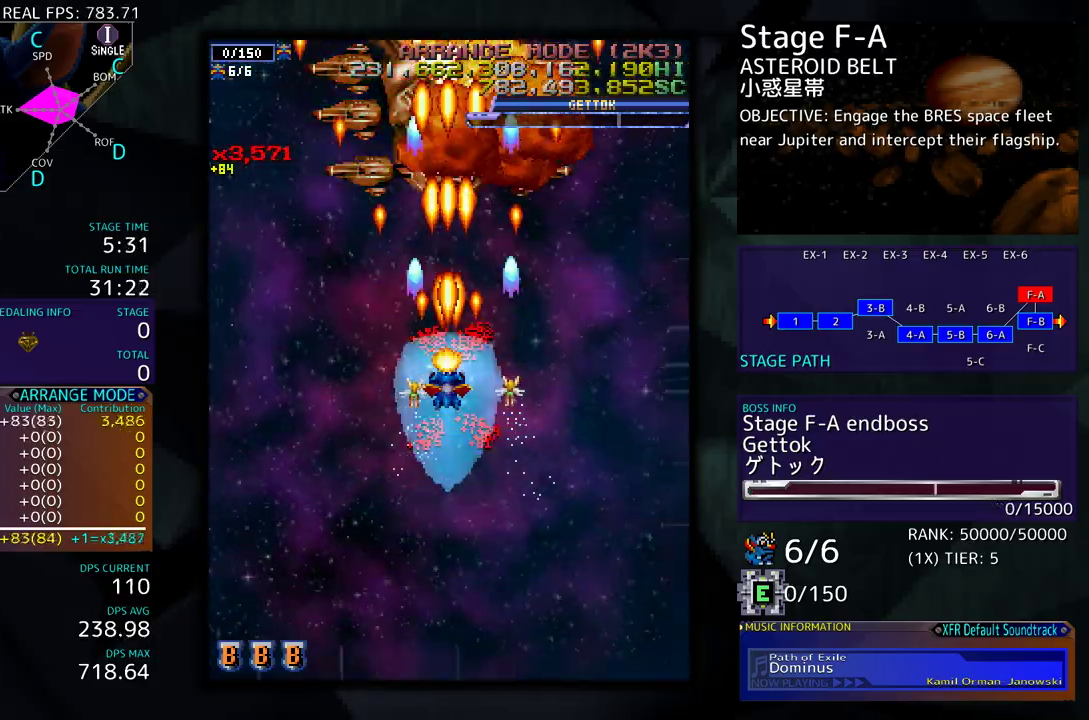
{"buttons": ["DPAD_DOWN", "DPAD_LEFT"], "events": [[250, "DPAD_DOWN", "down"], [383, "DPAD_LEFT", "down"]]}
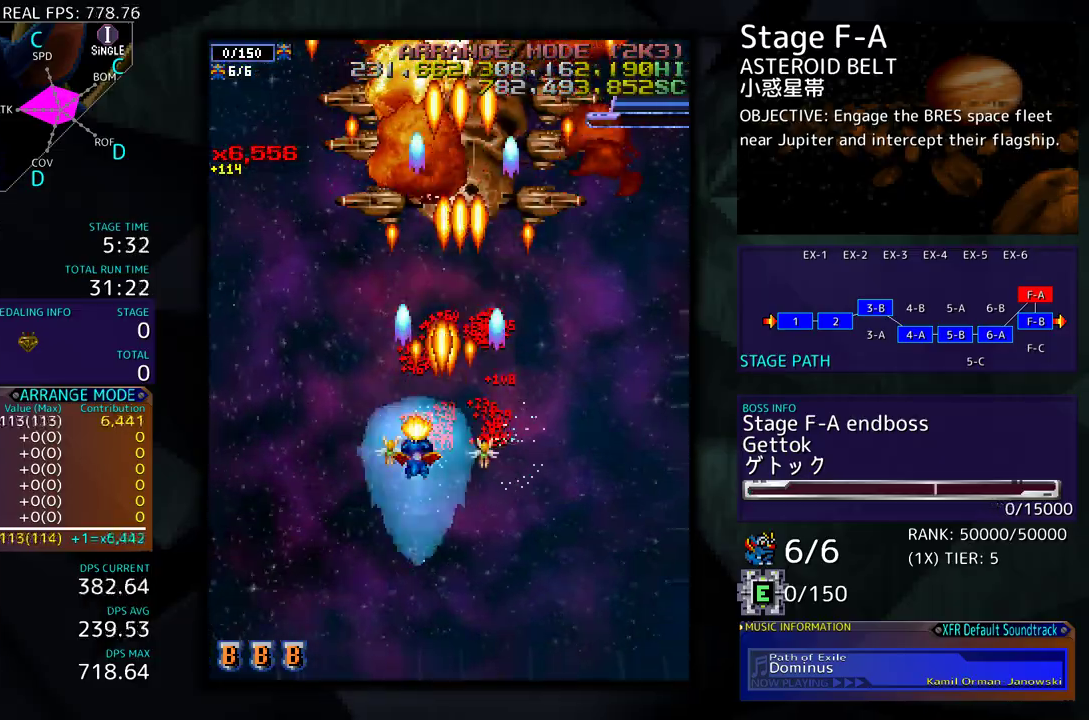
{"buttons": ["DPAD_DOWN", "DPAD_LEFT"], "events": [[117, "DPAD_DOWN", "up"], [217, "DPAD_DOWN", "down"]]}
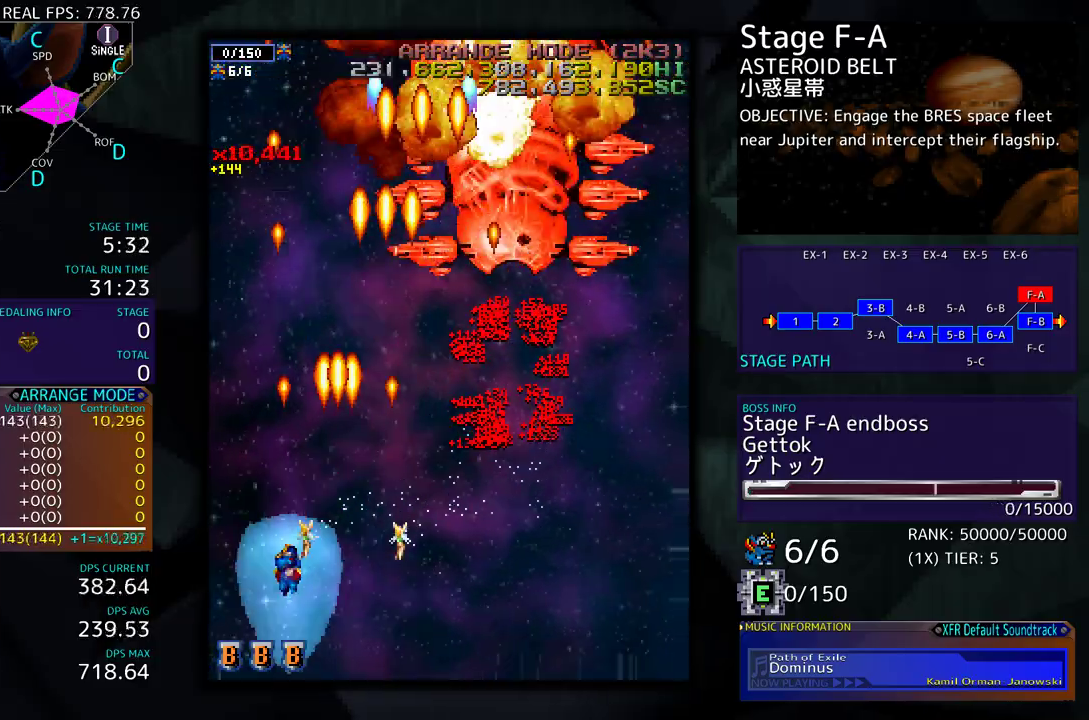
{"buttons": ["DPAD_RIGHT"], "events": [[83, "DPAD_LEFT", "up"], [117, "DPAD_RIGHT", "down"], [350, "DPAD_DOWN", "up"]]}
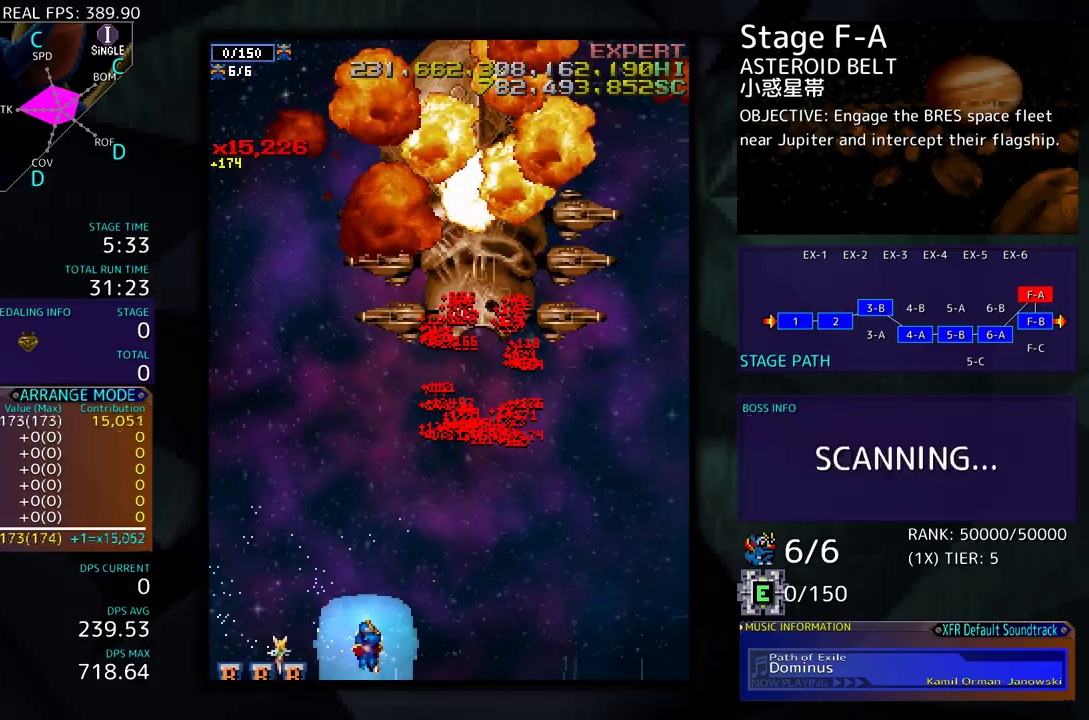
{"buttons": [], "events": [[233, "DPAD_RIGHT", "up"]]}
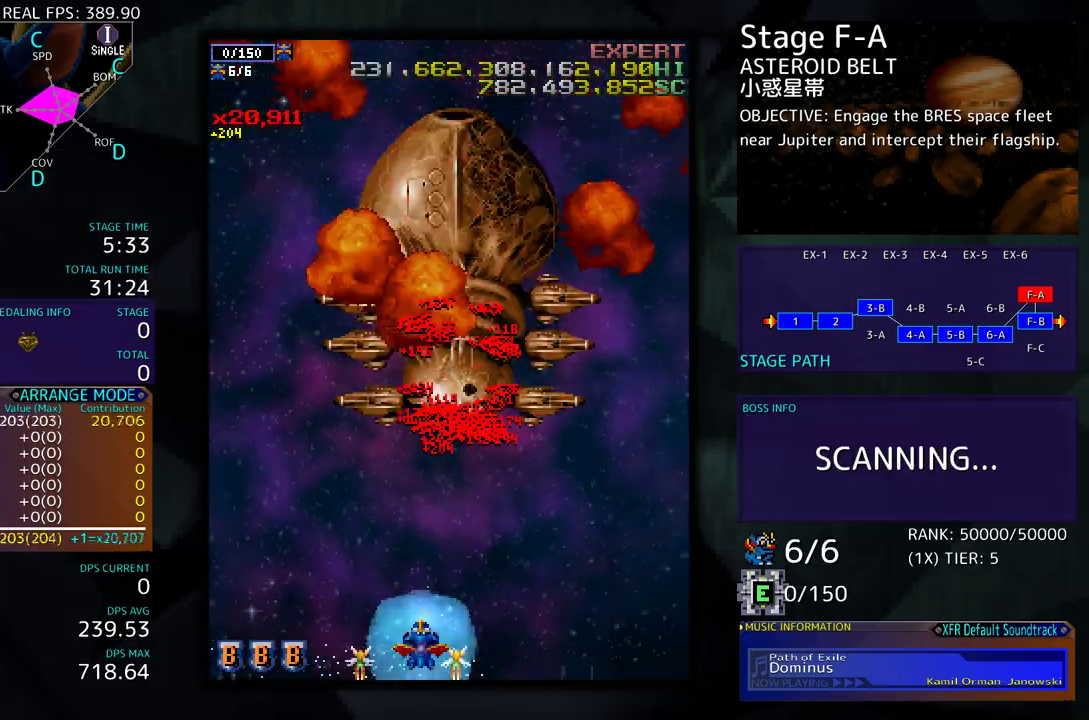
{"buttons": [], "events": []}
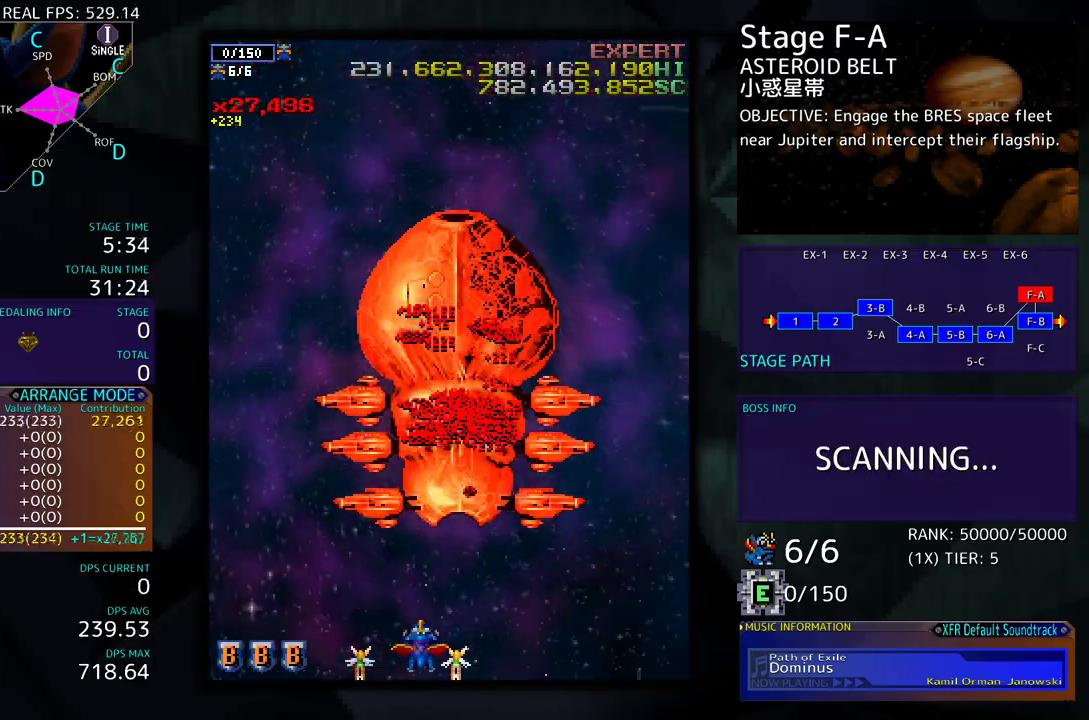
{"buttons": [], "events": []}
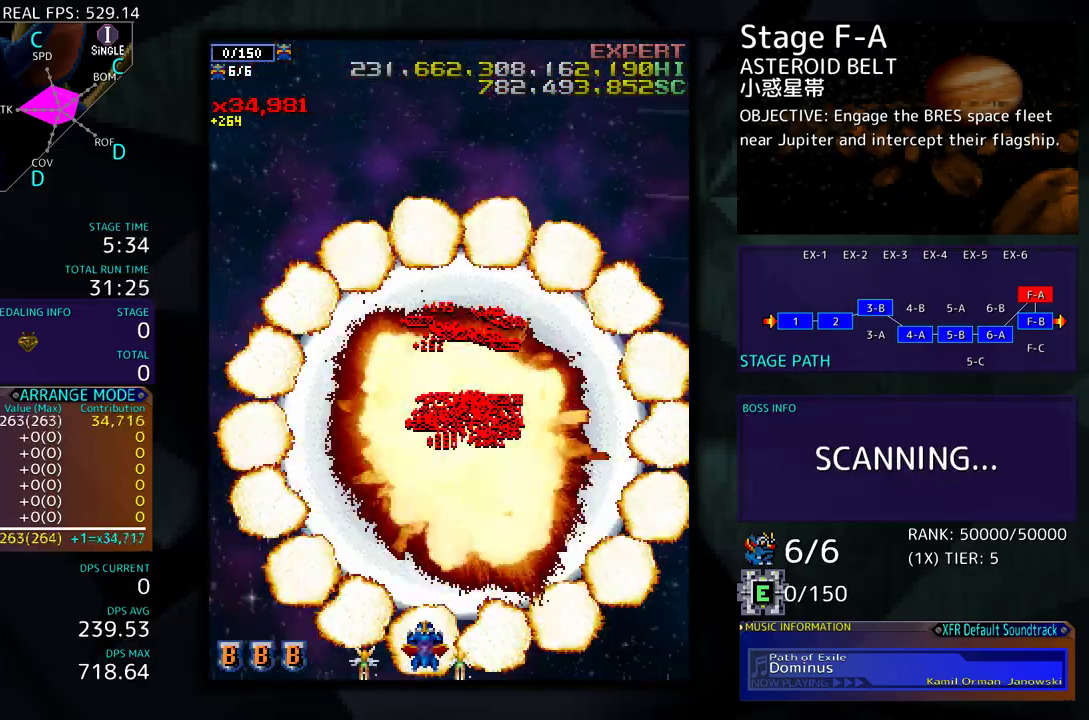
{"buttons": [], "events": []}
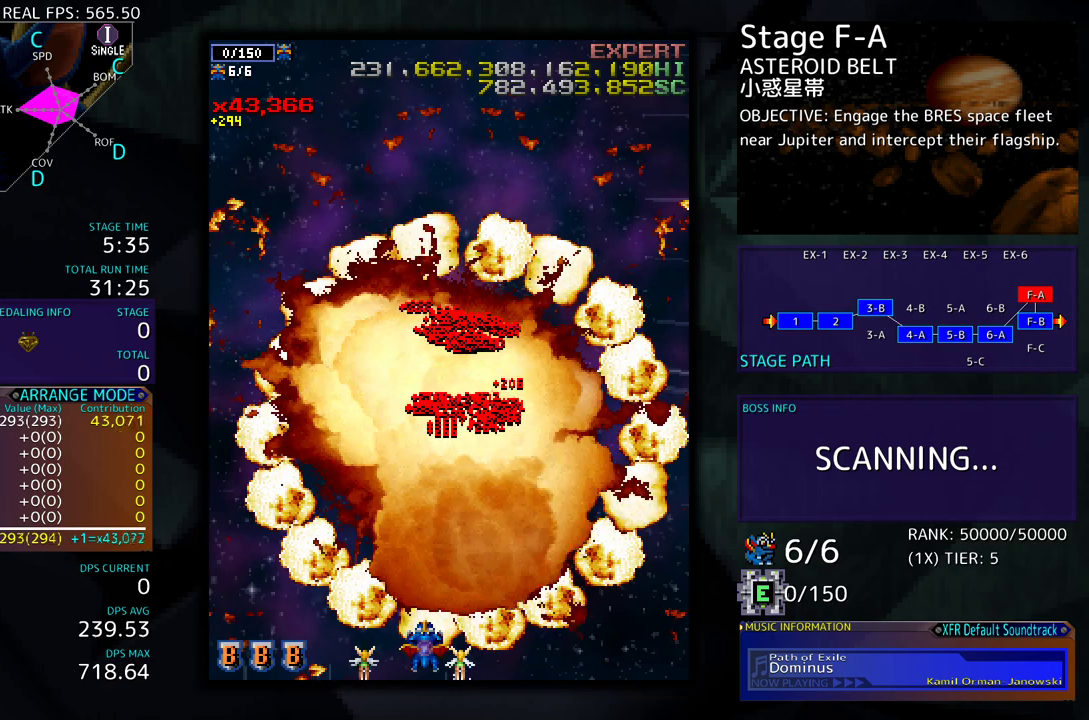
{"buttons": [], "events": []}
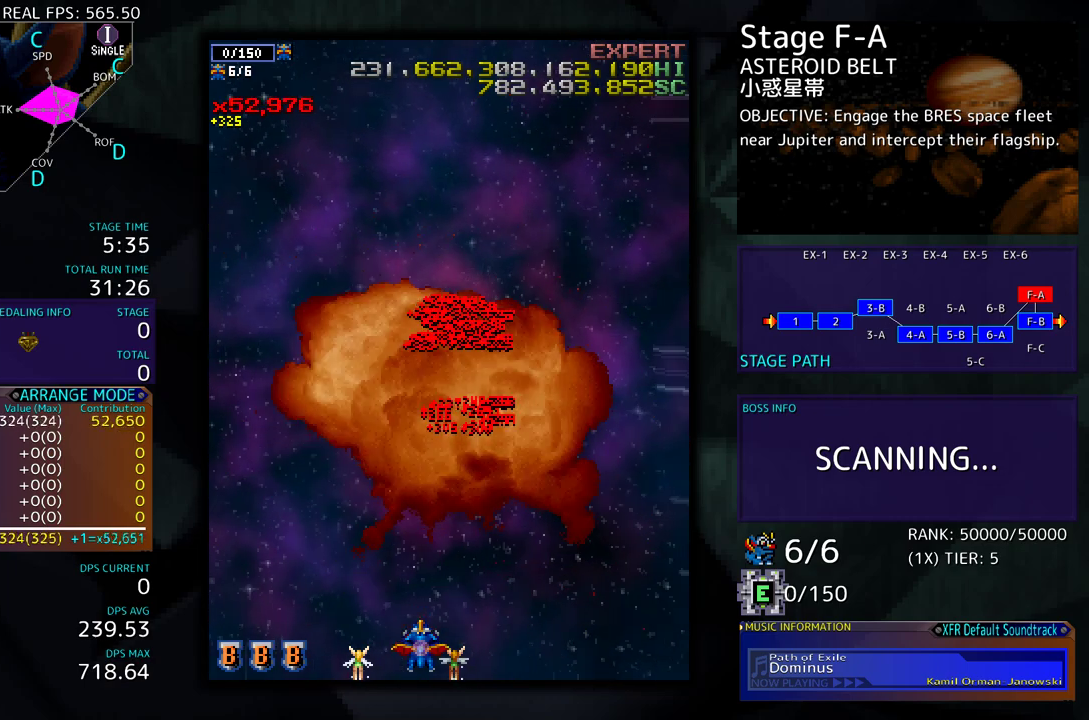
{"buttons": [], "events": []}
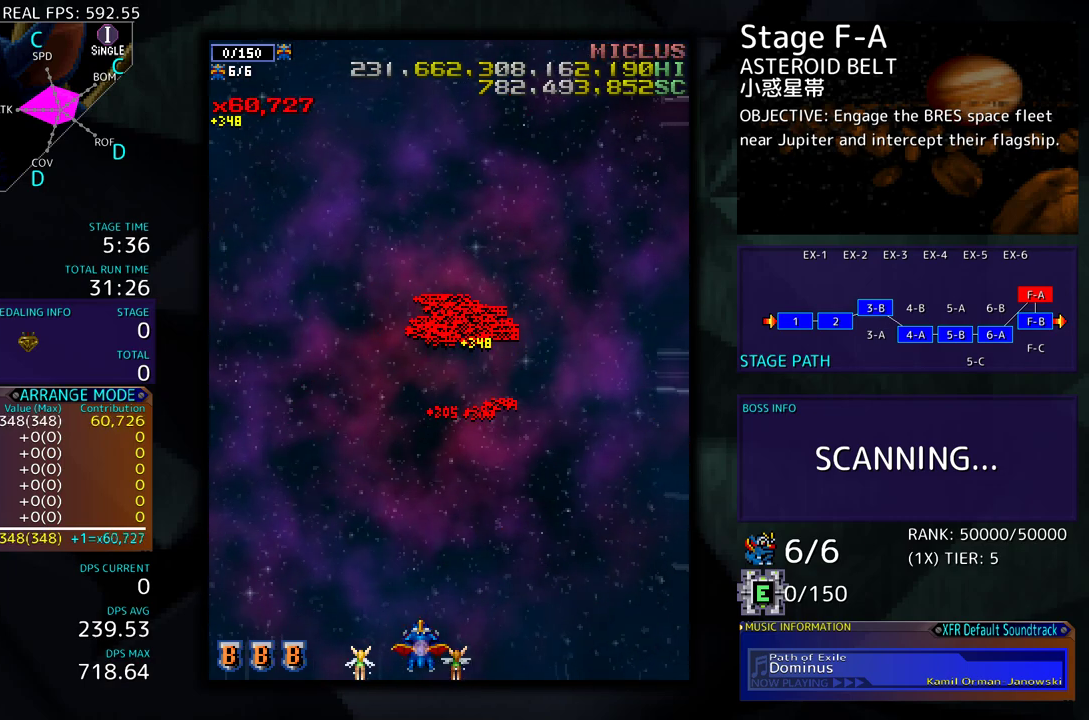
{"buttons": [], "events": []}
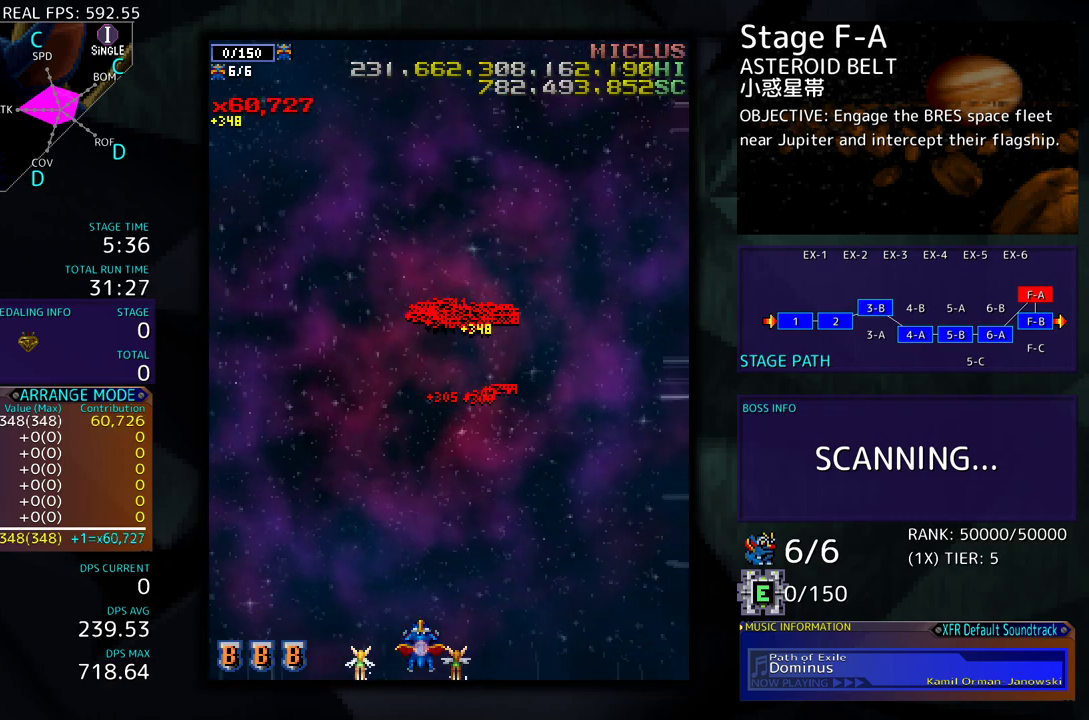
{"buttons": ["DPAD_UP"], "events": [[233, "DPAD_UP", "down"]]}
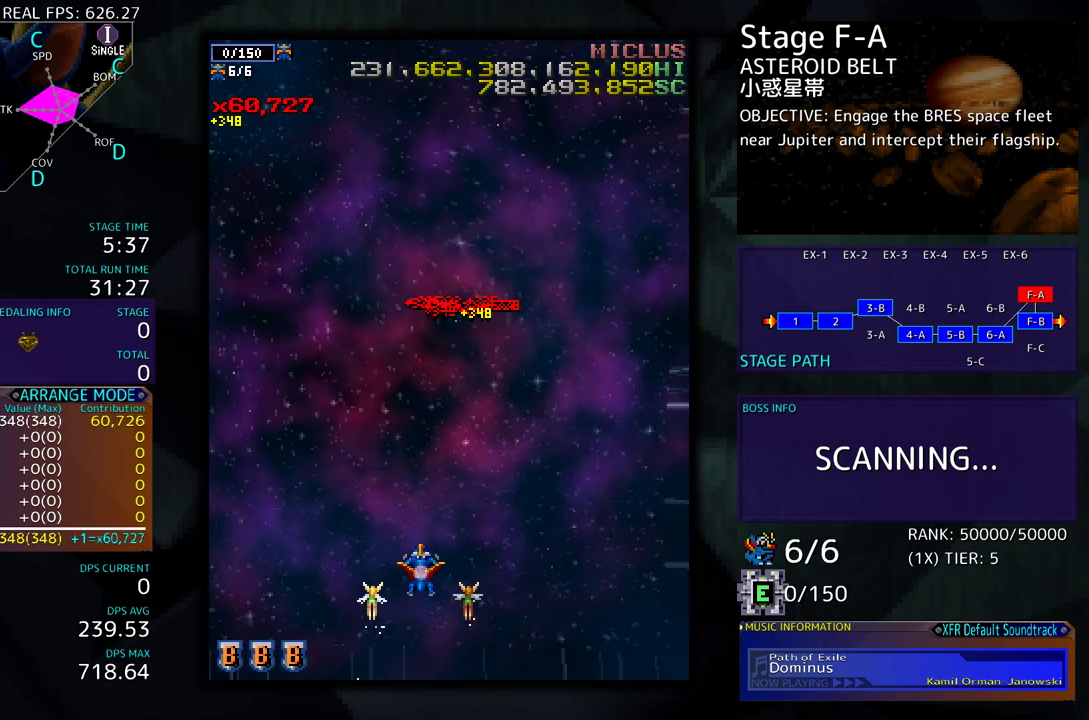
{"buttons": [], "events": [[467, "DPAD_UP", "up"]]}
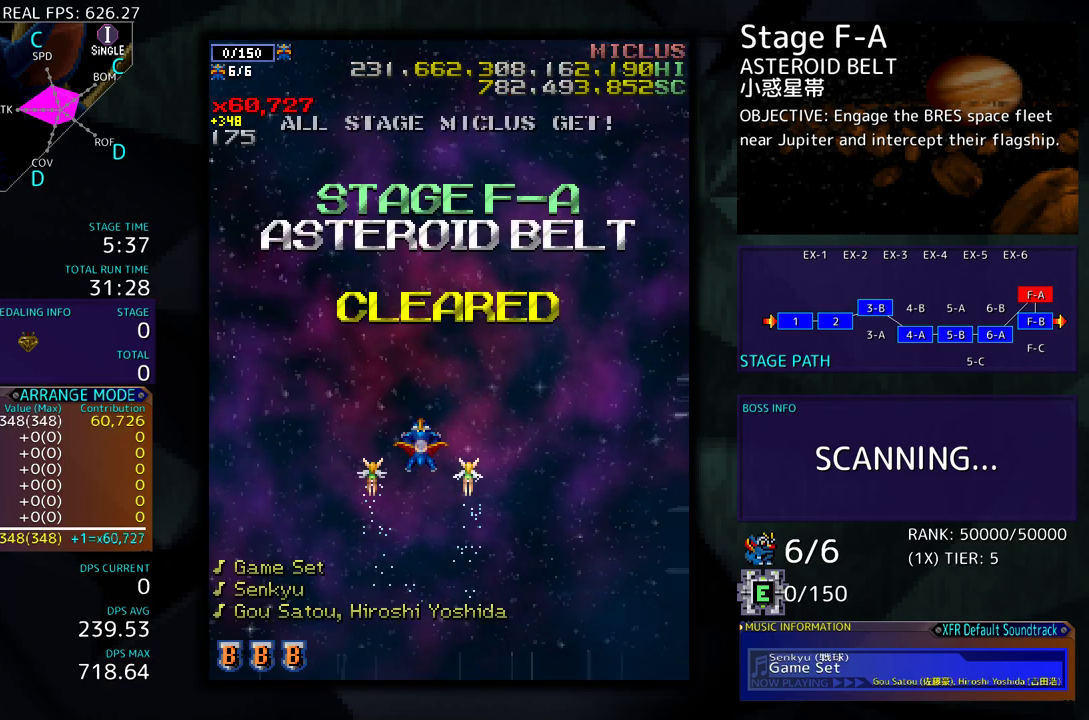
{"buttons": ["DPAD_DOWN"], "events": [[500, "DPAD_DOWN", "down"]]}
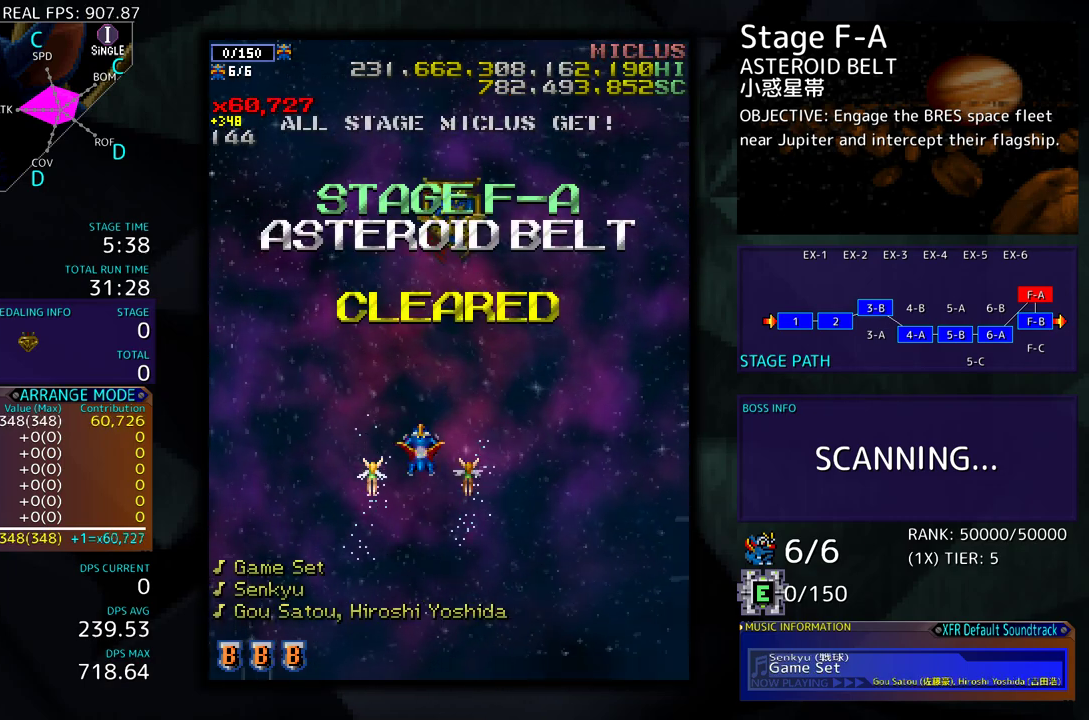
{"buttons": ["DPAD_DOWN"], "events": [[83, "DPAD_RIGHT", "down"], [150, "DPAD_DOWN", "up"], [333, "DPAD_DOWN", "down"], [333, "DPAD_RIGHT", "up"]]}
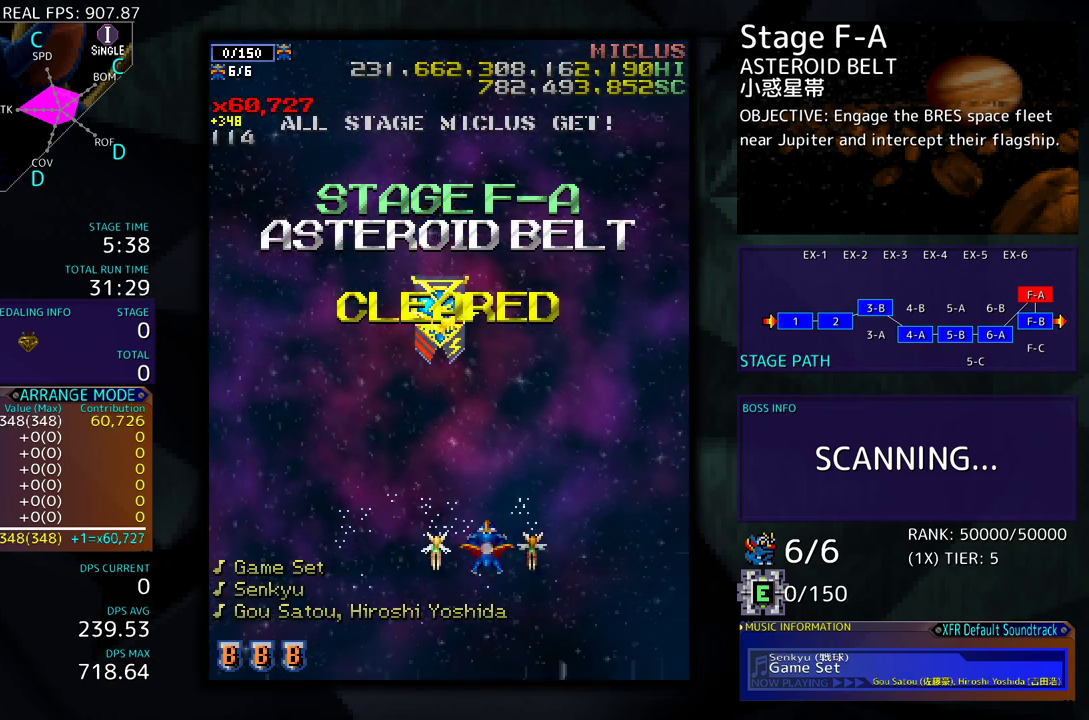
{"buttons": [], "events": [[150, "DPAD_DOWN", "up"], [233, "DPAD_UP", "down"], [450, "DPAD_UP", "up"]]}
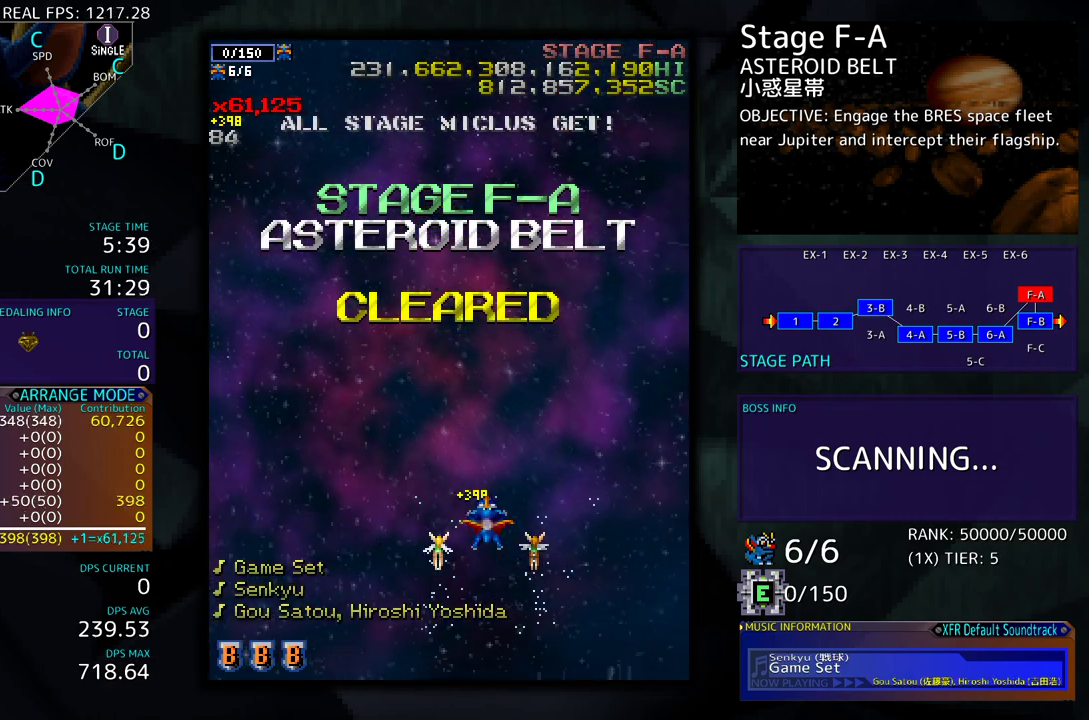
{"buttons": [], "events": []}
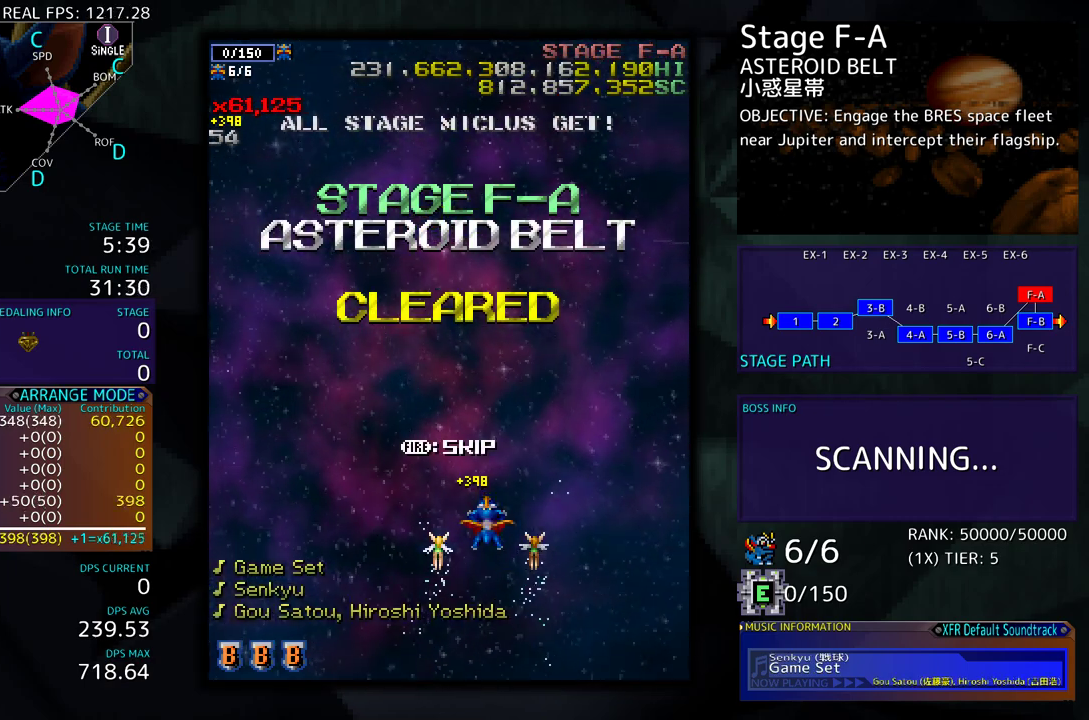
{"buttons": [], "events": []}
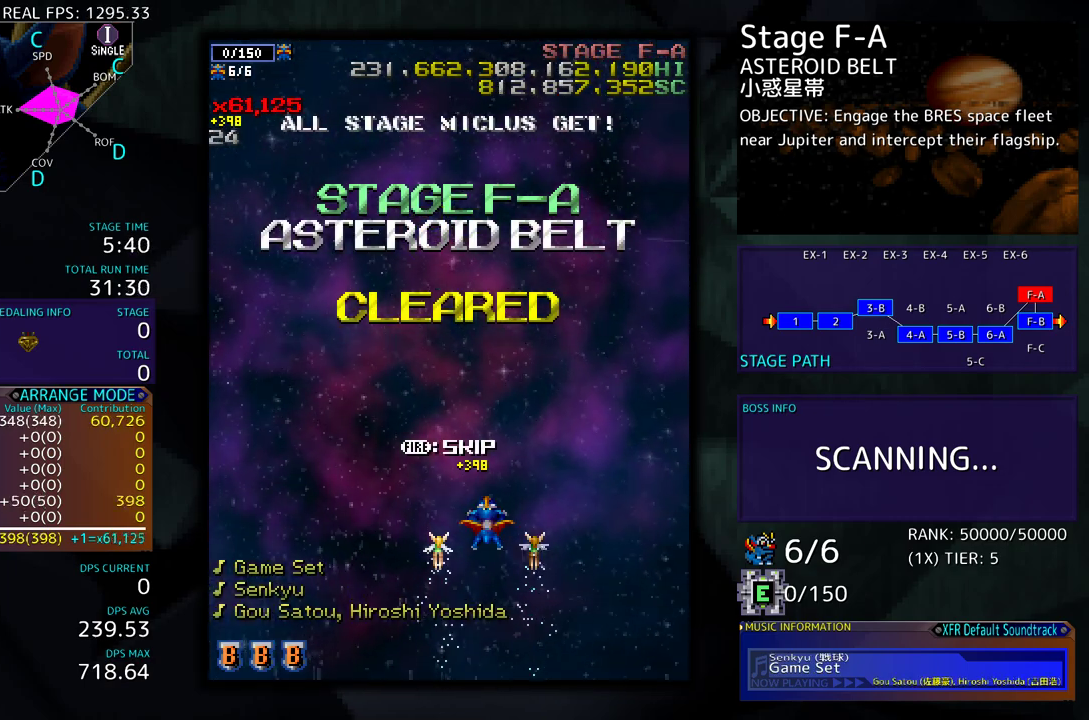
{"buttons": [], "events": []}
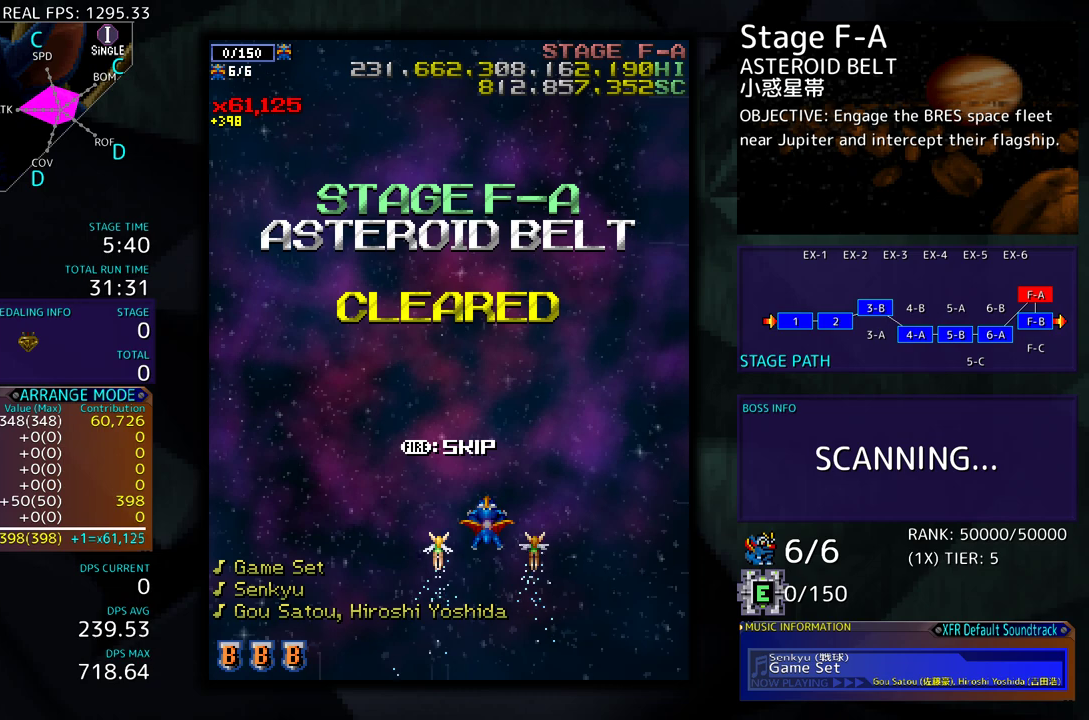
{"buttons": [], "events": []}